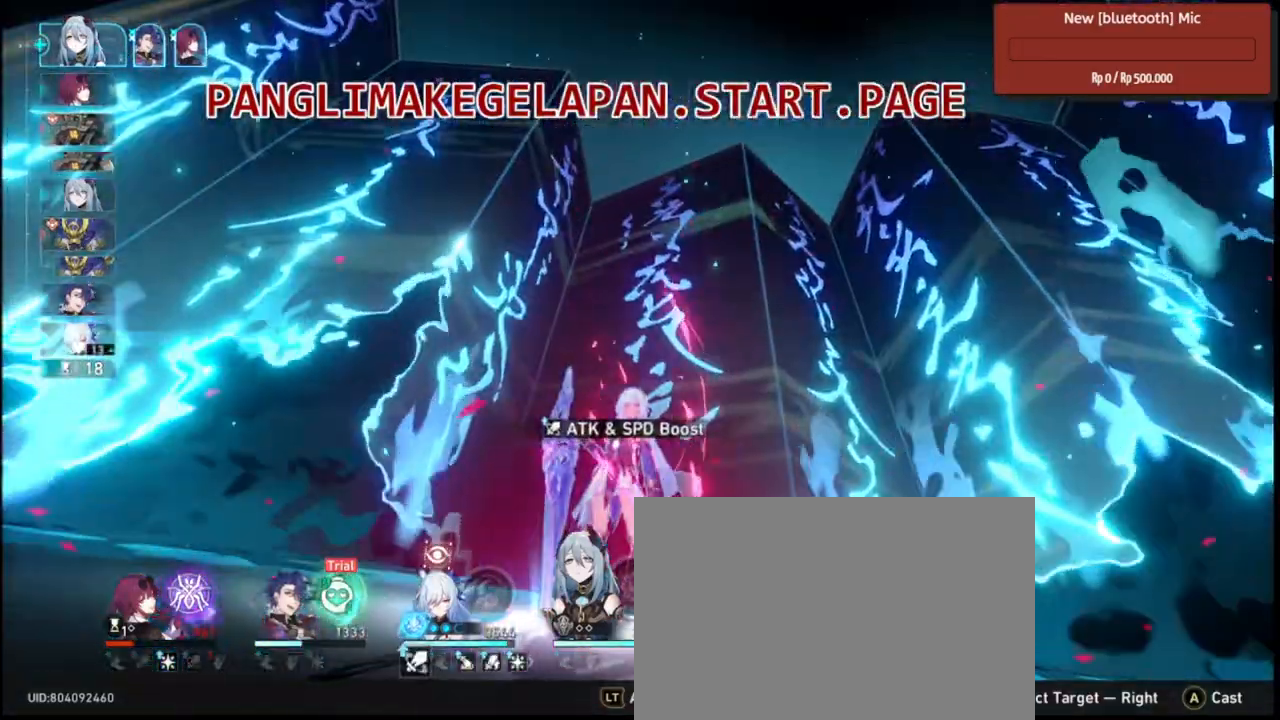
Gameplay with a controller (PlayStation layout); each line is a JSON object with the inputs held at the frame after it (dt_ms = milliseconds from this image to that frame). "events" lists button and stick changes between this image and that frame as [ms after this image, input, new state], when the widget could be followed in between. Not read: L2.
{"dt_ms": 1000, "buttons": ["R2"], "left_stick": "center", "right_stick": "center"}
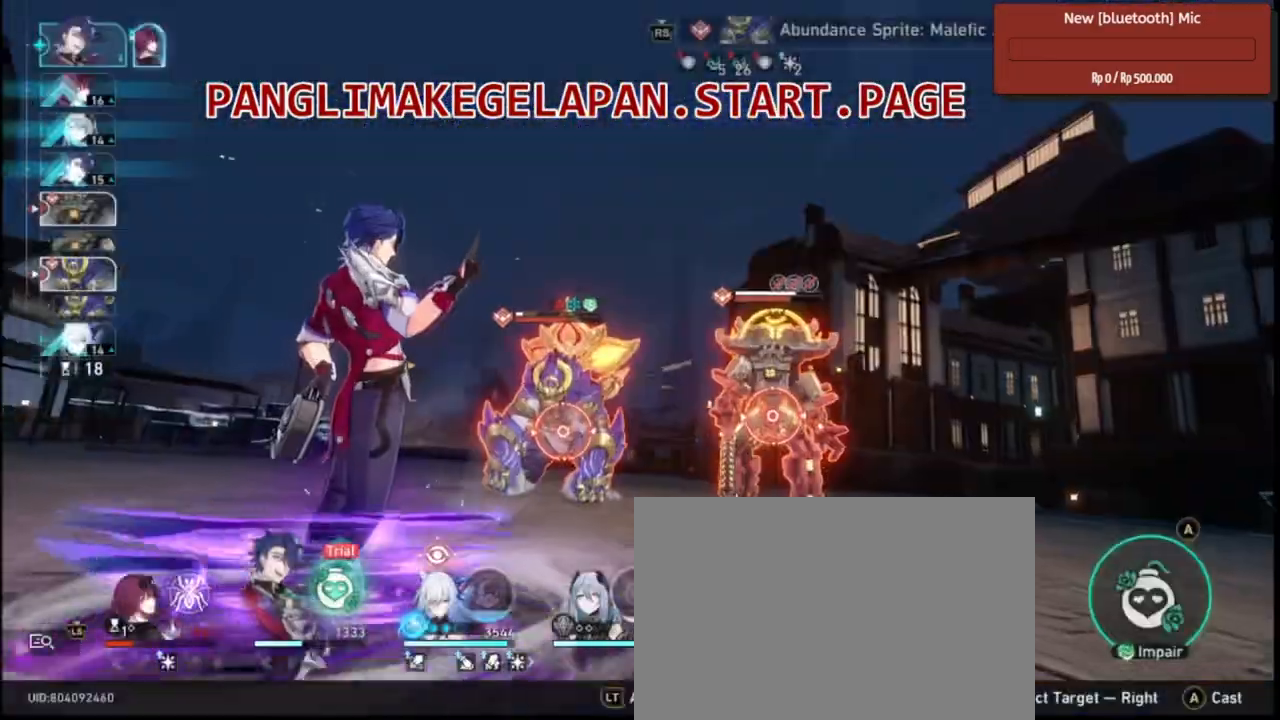
{"dt_ms": 500, "buttons": ["R2"], "left_stick": "center", "right_stick": "center", "events": []}
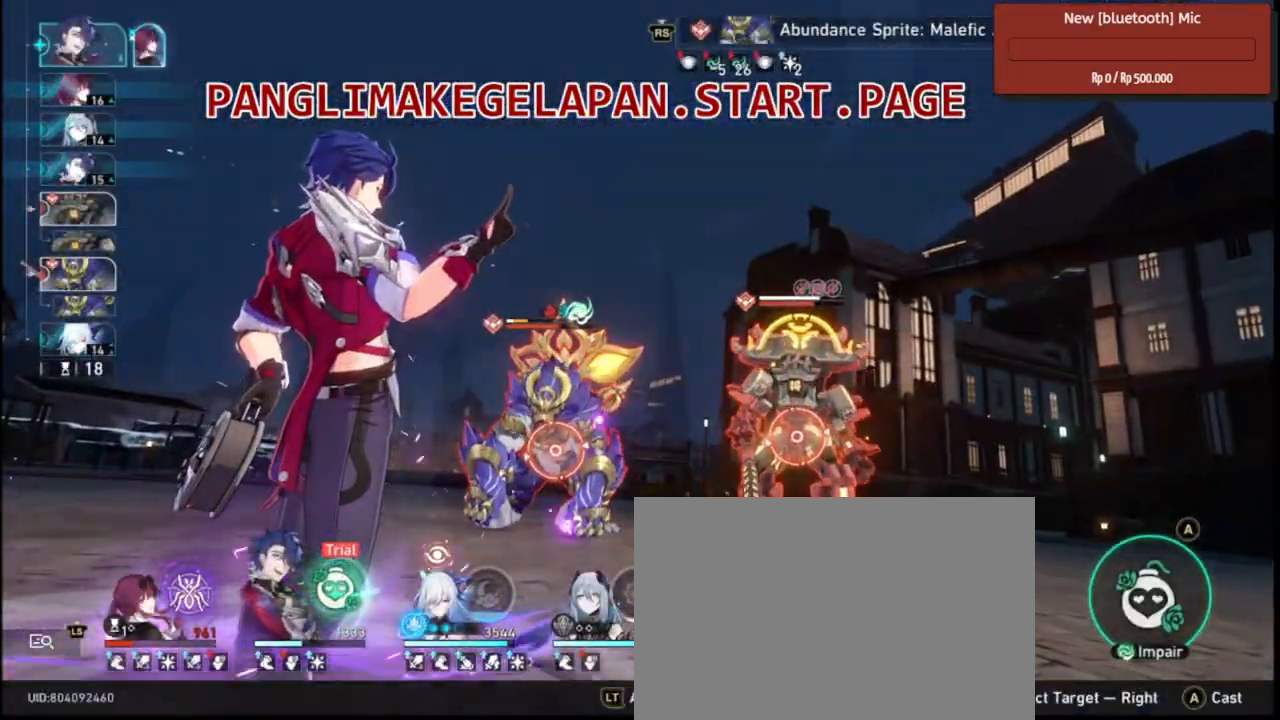
{"dt_ms": 500, "buttons": ["R2"], "left_stick": "center", "right_stick": "center", "events": [[317, "CROSS", "down"], [483, "CROSS", "up"]]}
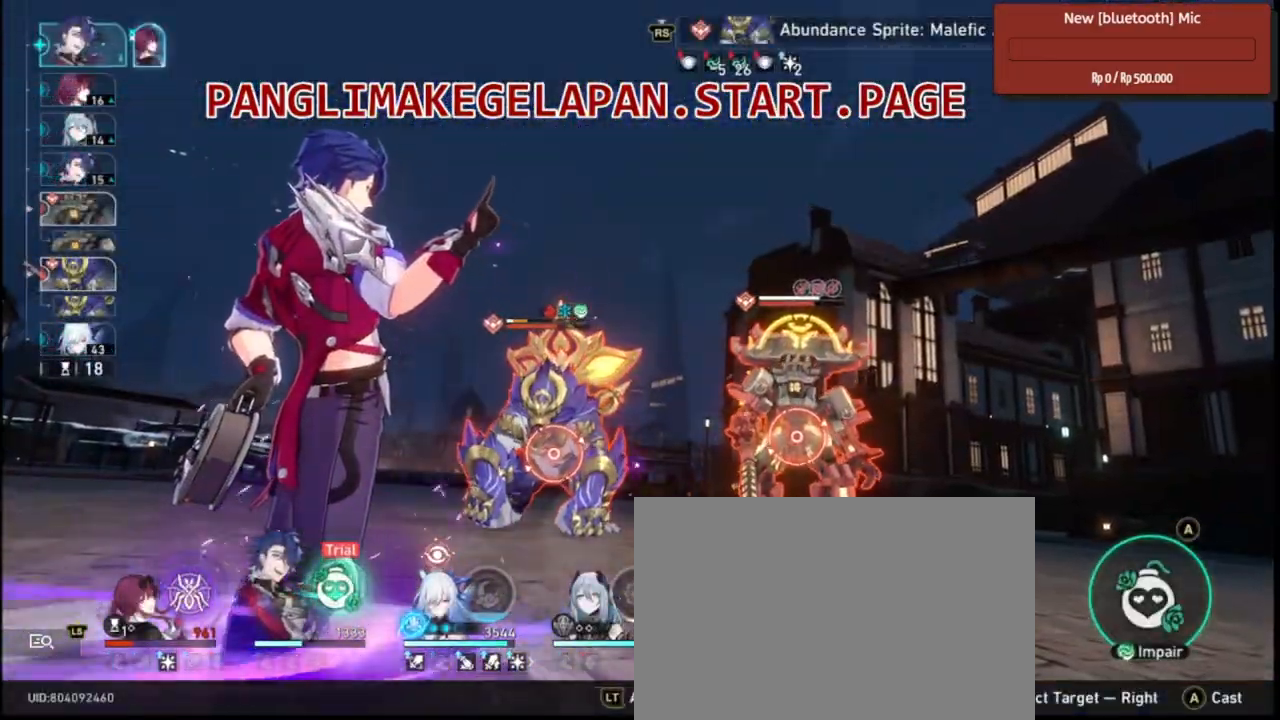
{"dt_ms": 1000, "buttons": ["R2"], "left_stick": "center", "right_stick": "center"}
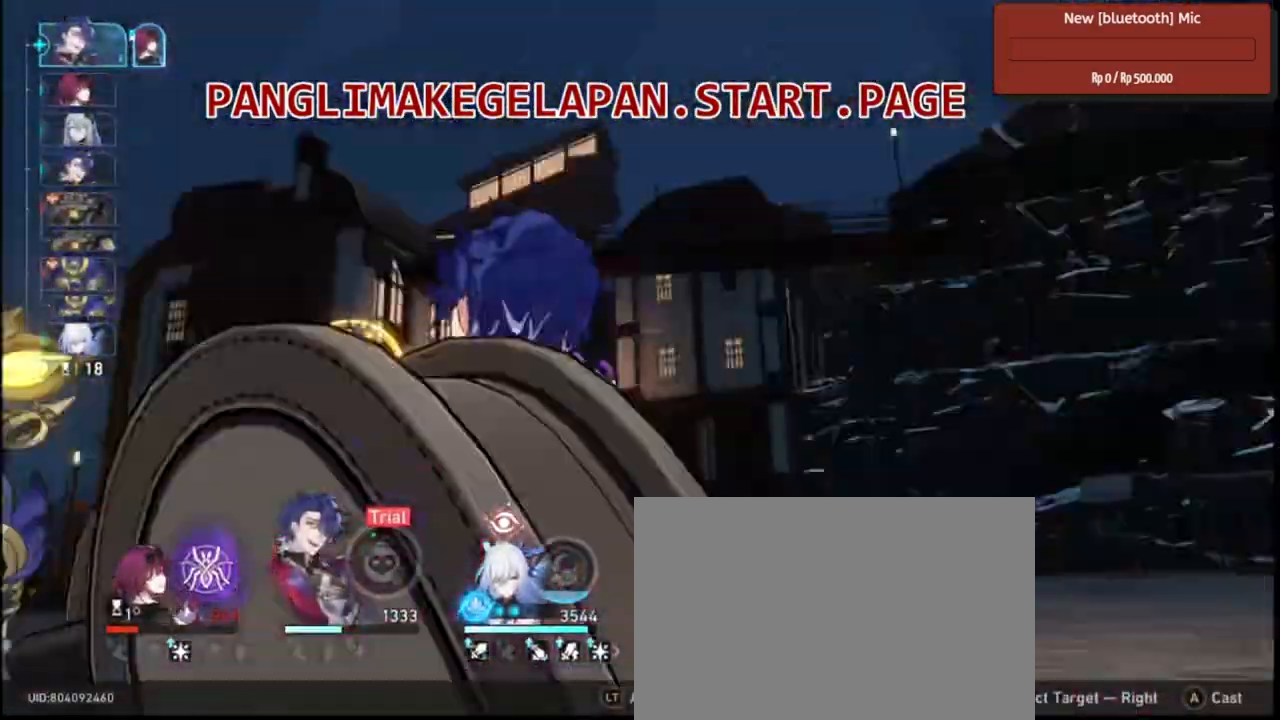
{"dt_ms": 500, "buttons": ["R2"], "left_stick": "center", "right_stick": "center", "events": [[183, "DPAD_DOWN", "down"], [300, "DPAD_DOWN", "up"]]}
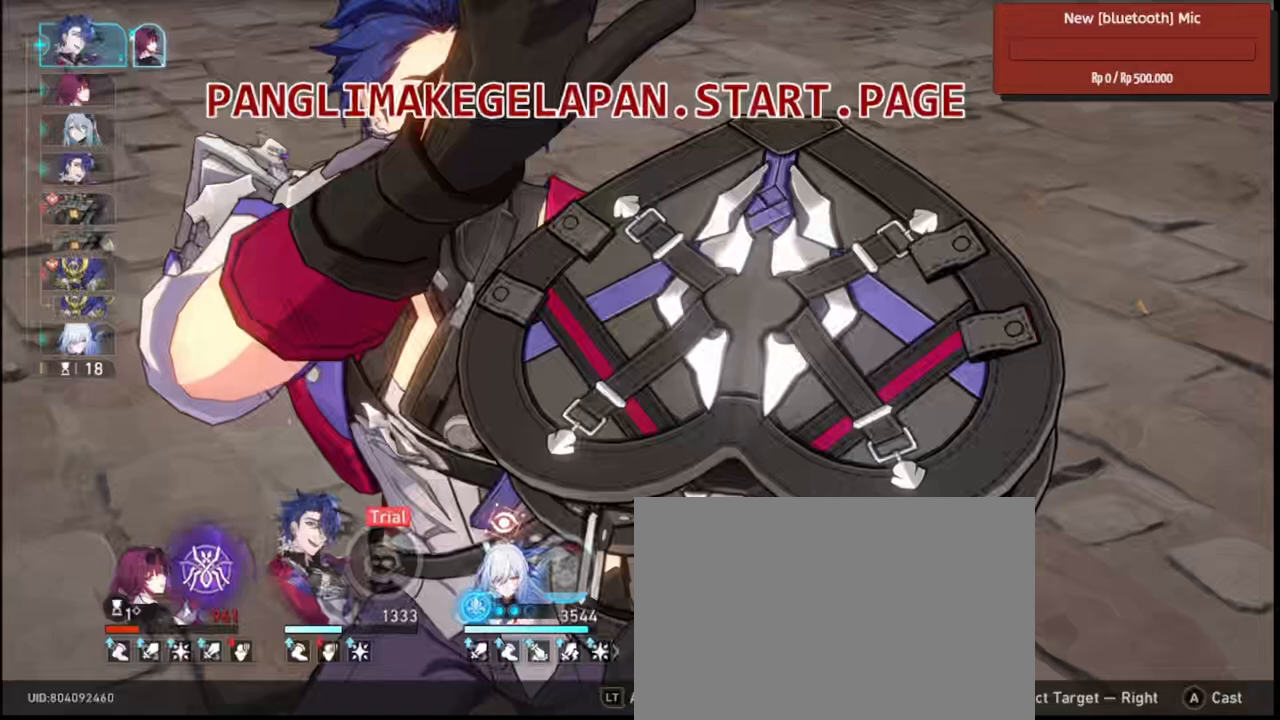
{"dt_ms": 1000, "buttons": ["R2"], "left_stick": "center", "right_stick": "center"}
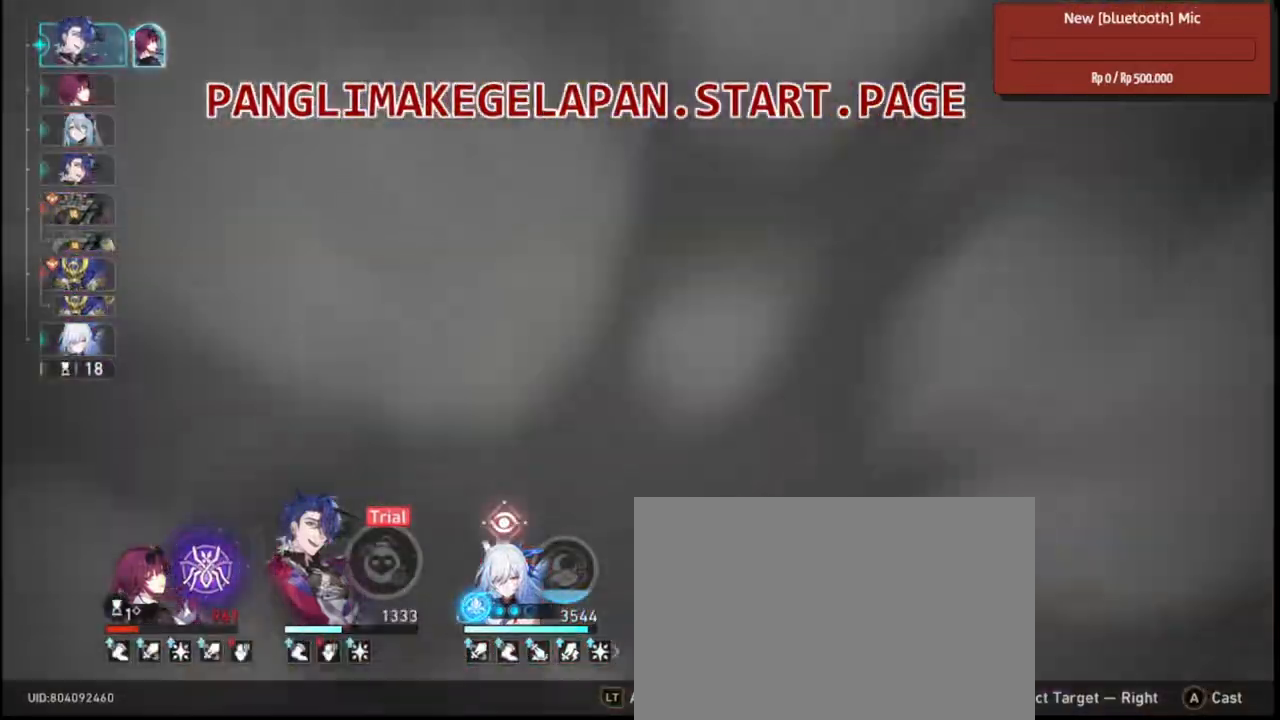
{"dt_ms": 500, "buttons": ["R2"], "left_stick": "center", "right_stick": "center", "events": [[300, "CROSS", "down"], [367, "CROSS", "up"]]}
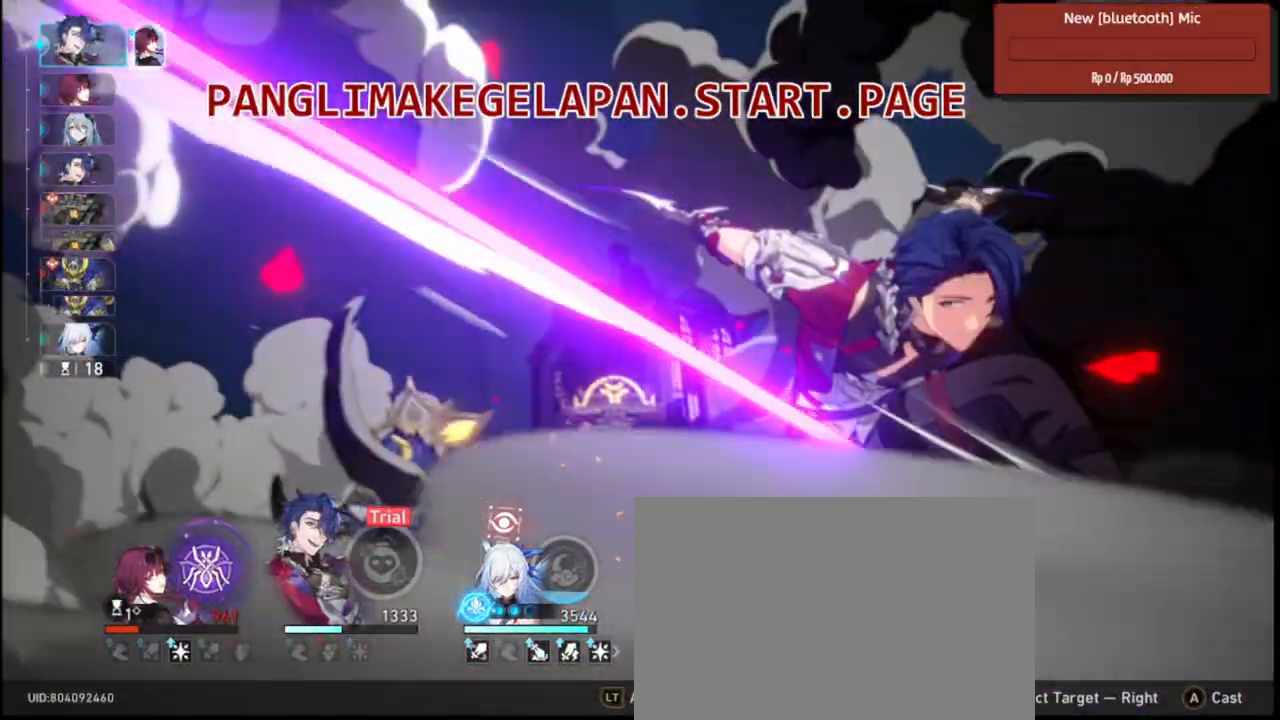
{"dt_ms": 500, "buttons": ["R2"], "left_stick": "center", "right_stick": "center", "events": [[83, "START", "down"], [183, "START", "up"]]}
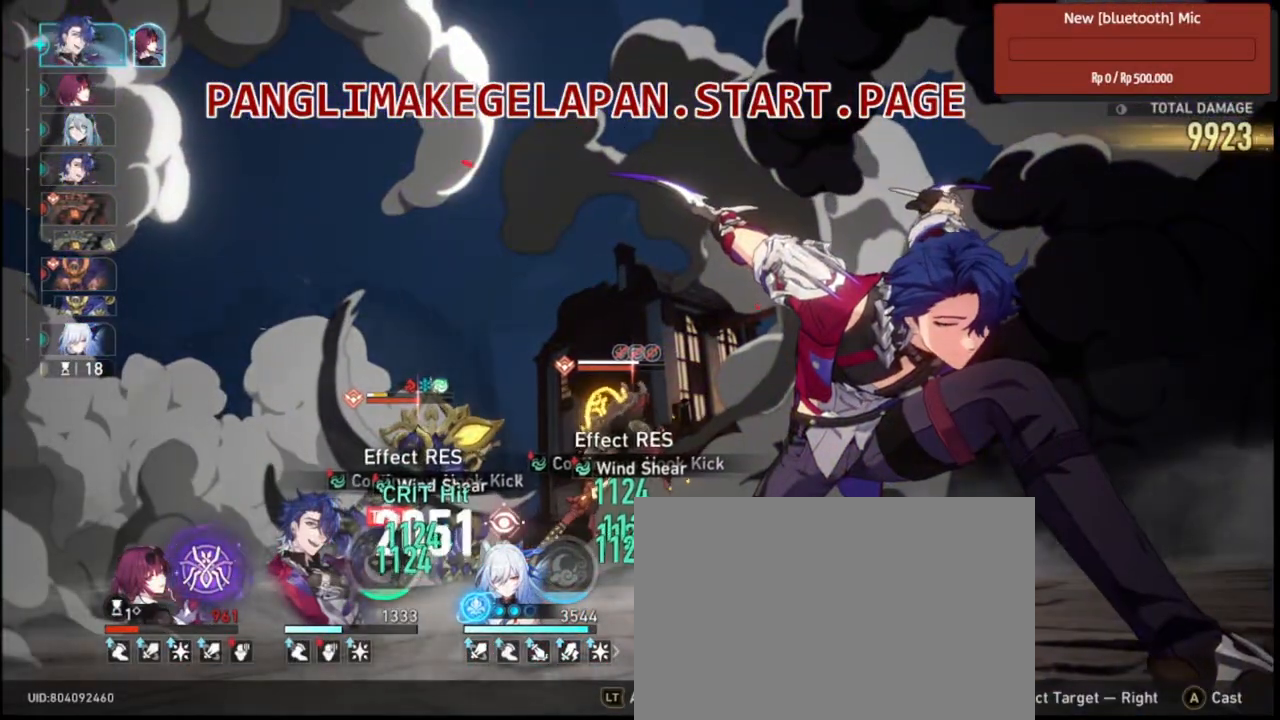
{"dt_ms": 500, "buttons": ["R2"], "left_stick": "center", "right_stick": "center", "events": []}
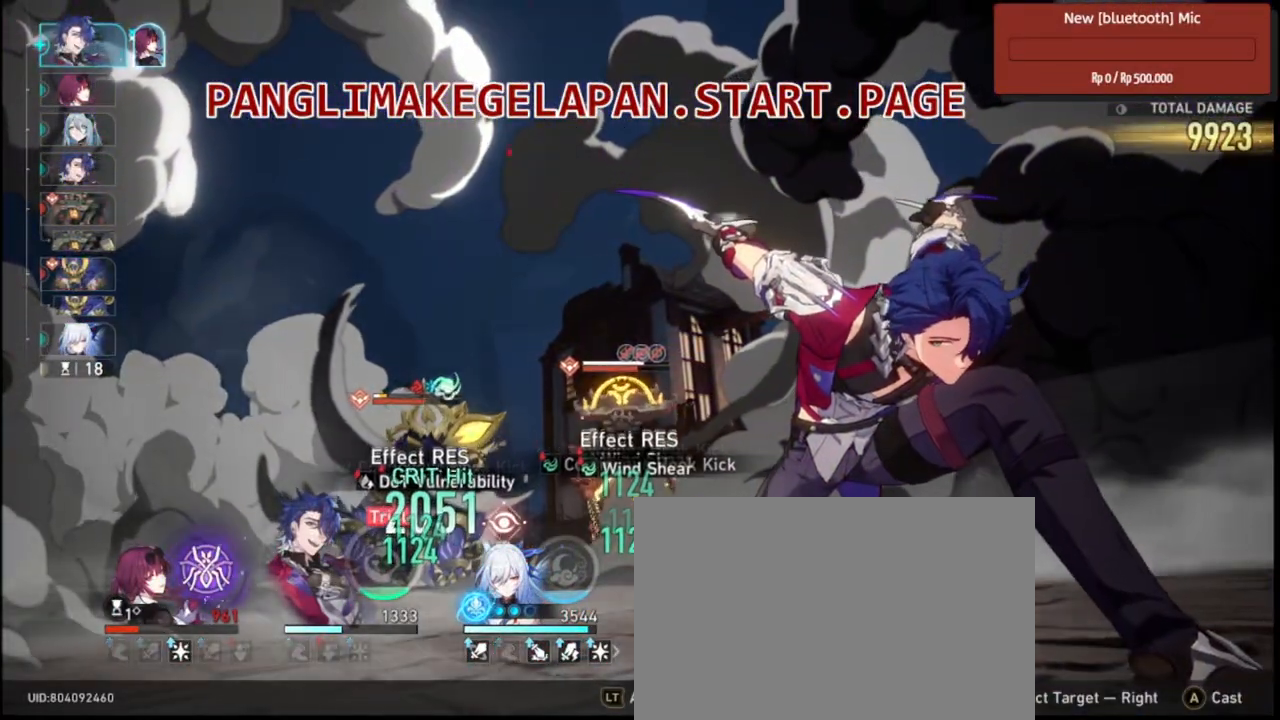
{"dt_ms": 500, "buttons": ["R2"], "left_stick": "center", "right_stick": "center"}
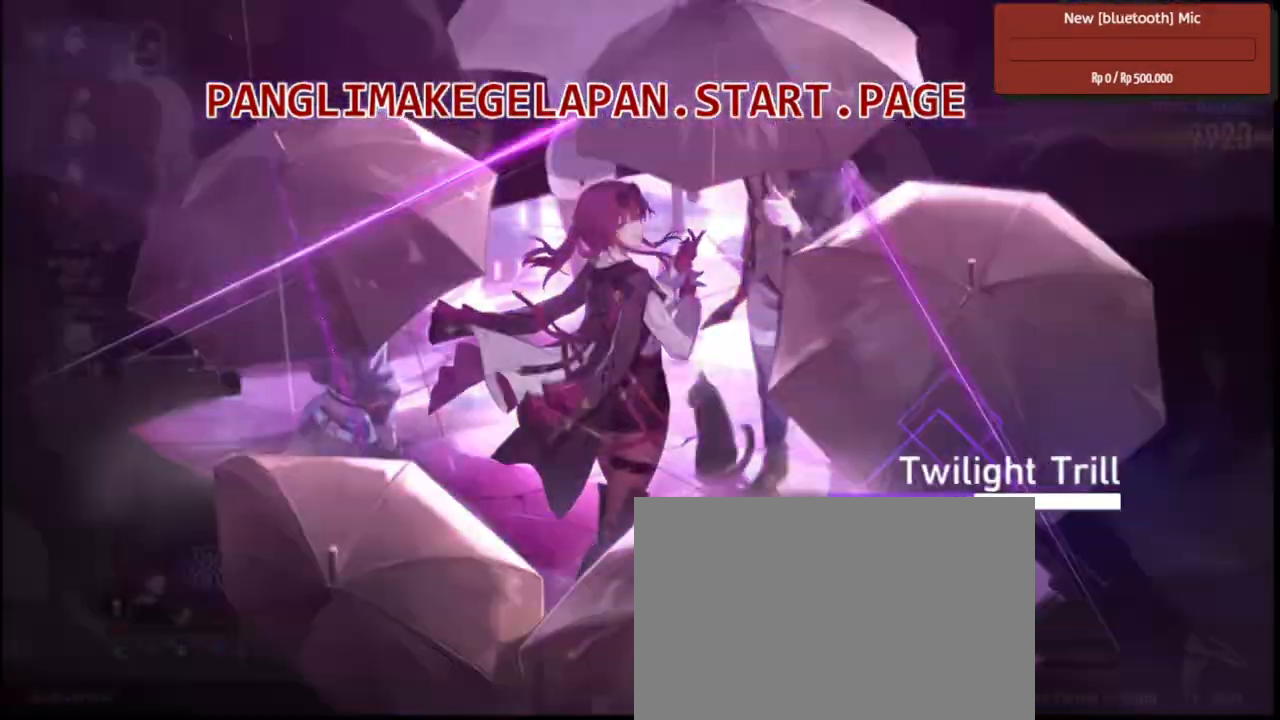
{"dt_ms": 500, "buttons": ["R2"], "left_stick": "center", "right_stick": "center", "events": []}
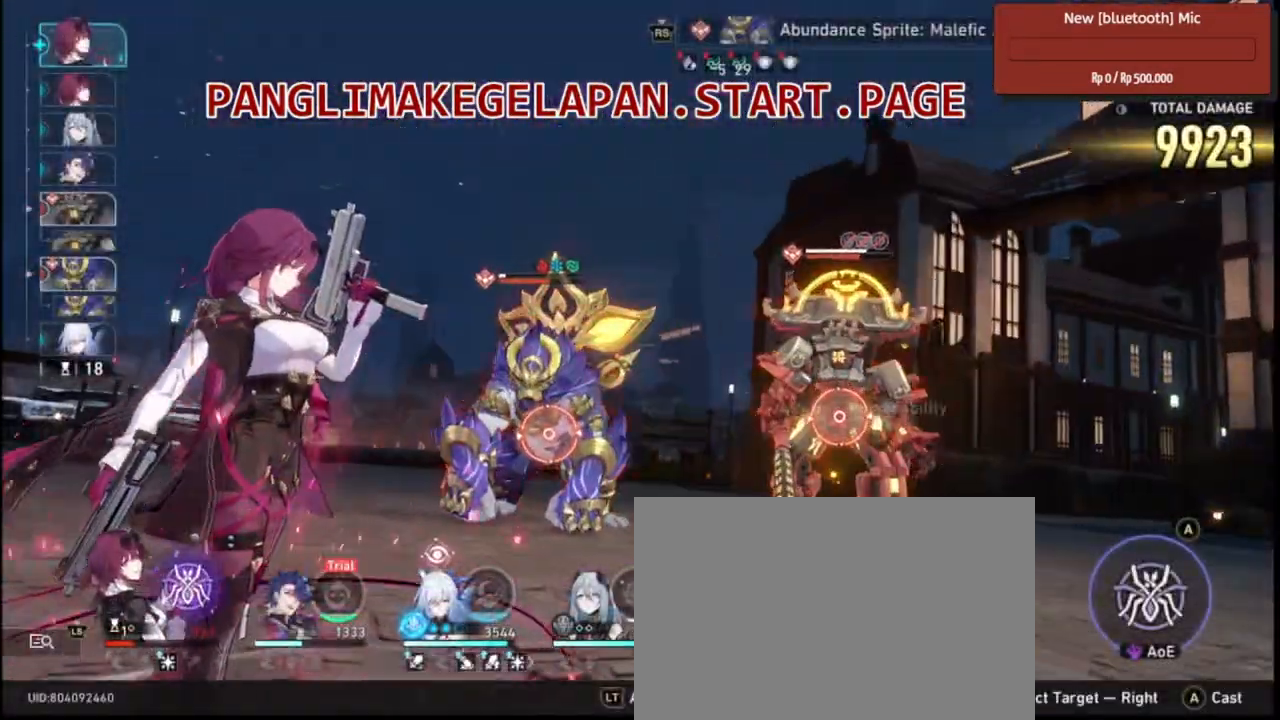
{"dt_ms": 500, "buttons": ["R2"], "left_stick": "center", "right_stick": "center", "events": []}
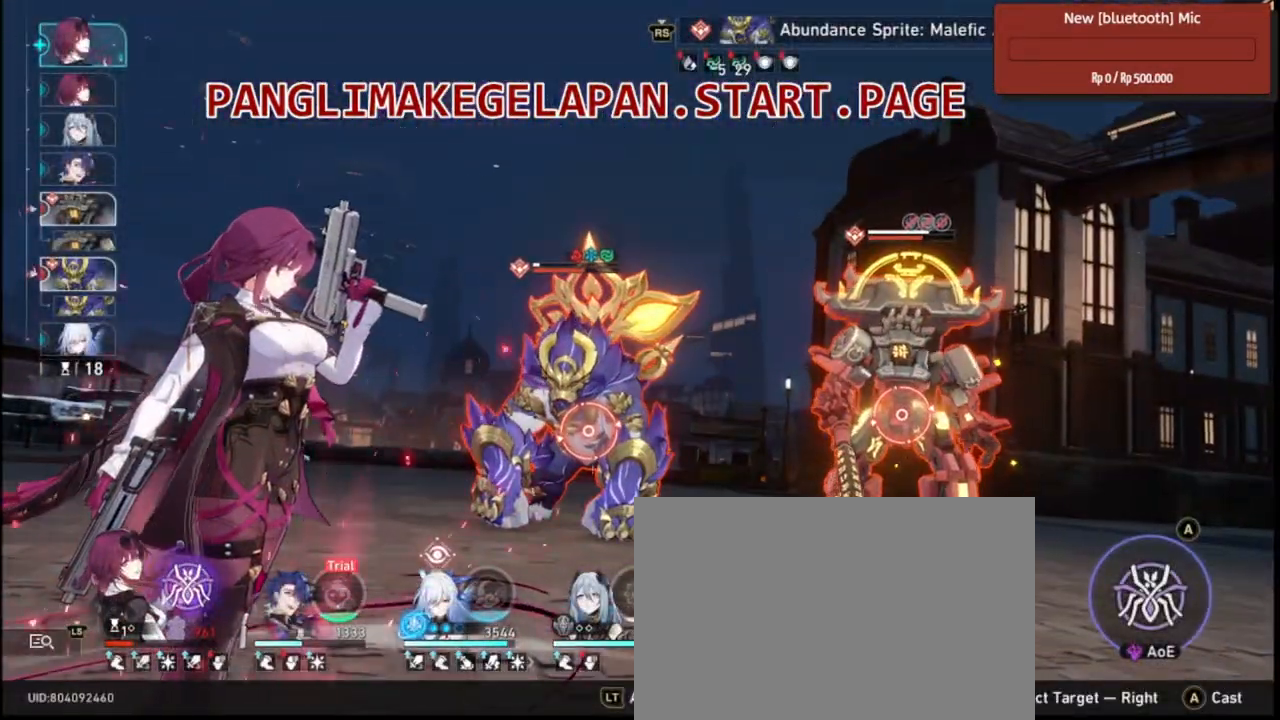
{"dt_ms": 500, "buttons": ["CROSS", "R2"], "left_stick": "center", "right_stick": "center", "events": [[367, "CROSS", "down"]]}